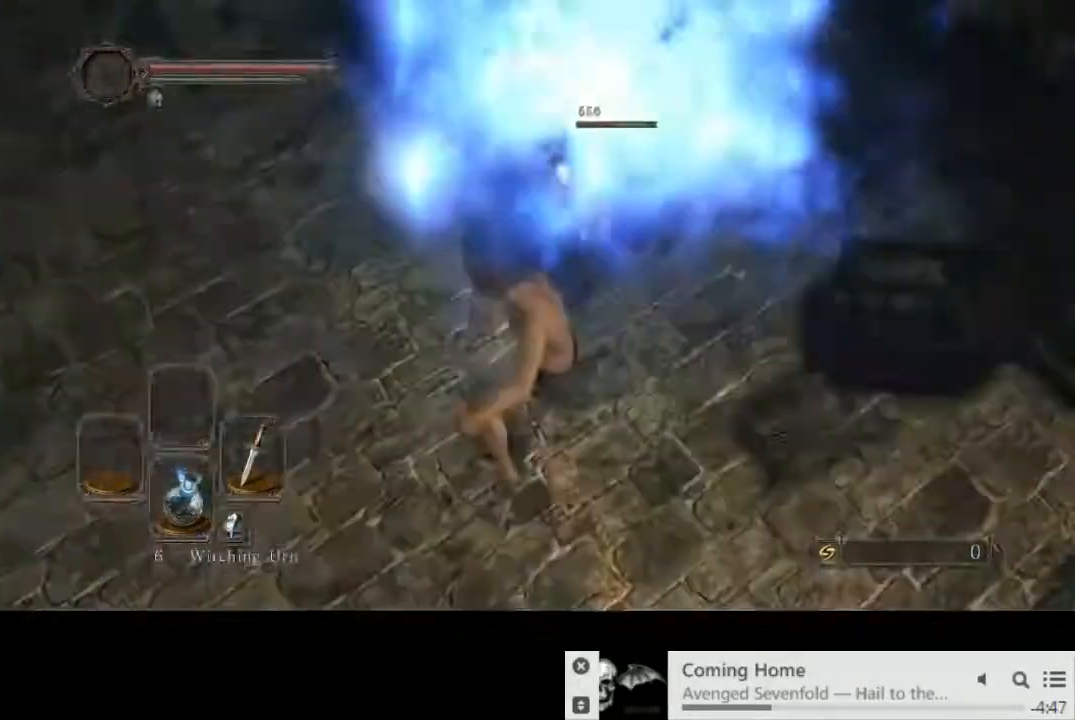
Gameplay with a controller (PlayStation layout); each line is a JSON object with the inputs held at the frame after it. "events" lists button and stick changes between this image and that frame as [ms after this image, input, new state], when the widget could be followed in between. Not read: L1 L3 R2 R3.
{"buttons": ["SQUARE"], "left_stick": "center", "right_stick": "center", "events": [[50, "SQUARE", "down"], [167, "SQUARE", "up"], [250, "SQUARE", "down"], [350, "SQUARE", "up"], [467, "SQUARE", "down"]]}
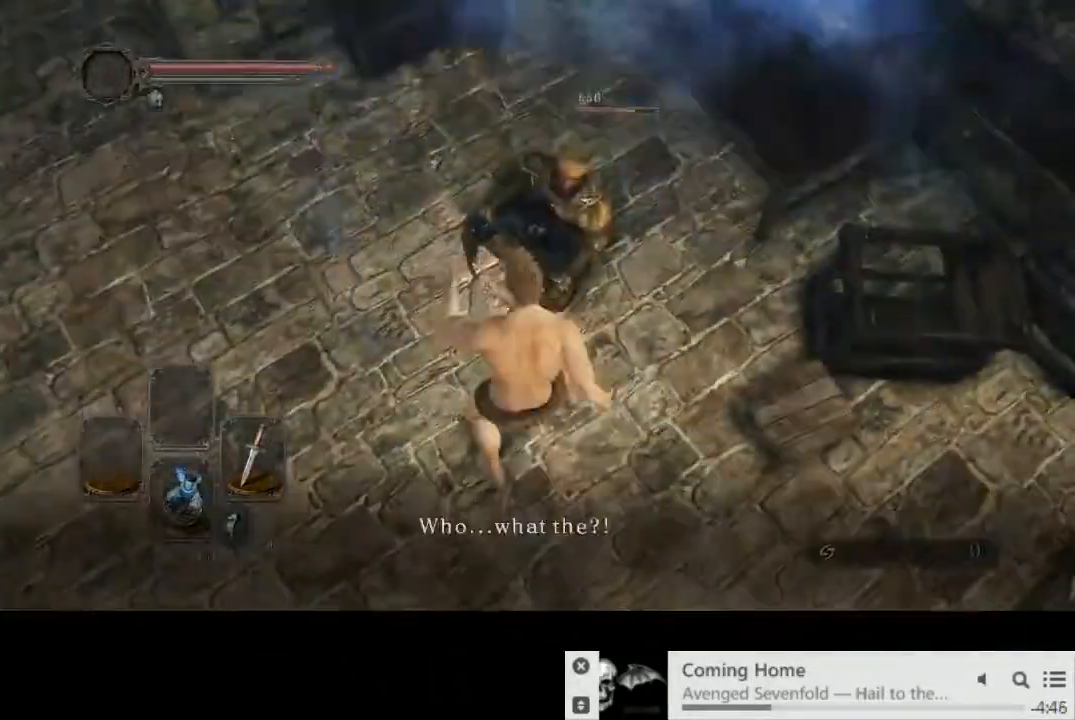
{"buttons": [], "left_stick": "center", "right_stick": "center", "events": [[50, "SQUARE", "up"], [150, "SQUARE", "down"], [250, "SQUARE", "up"], [350, "SQUARE", "down"], [450, "SQUARE", "up"]]}
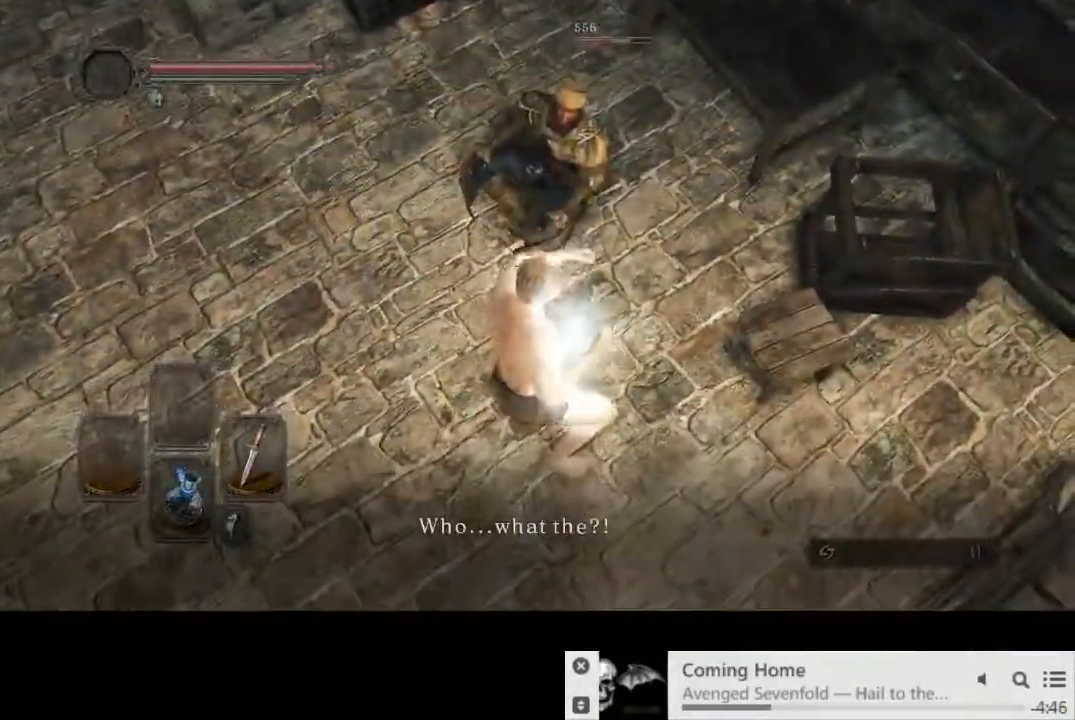
{"buttons": [], "left_stick": "center", "right_stick": "center", "events": [[50, "SQUARE", "down"], [117, "SQUARE", "up"], [183, "SQUARE", "down"], [283, "SQUARE", "up"], [383, "SQUARE", "down"], [483, "SQUARE", "up"]]}
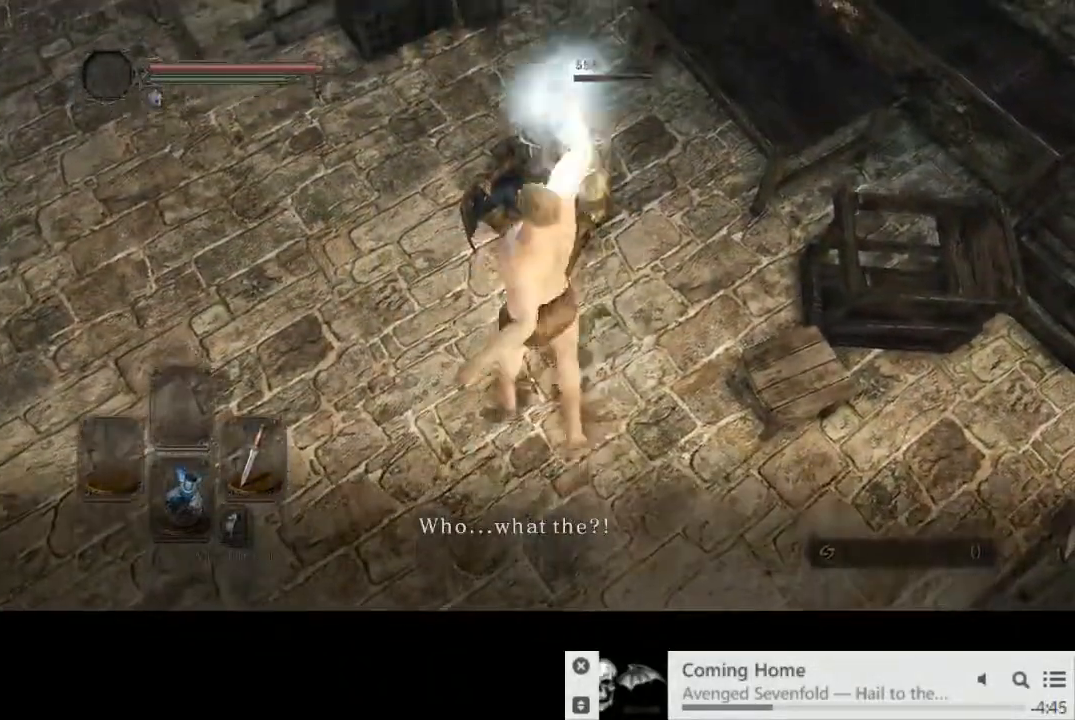
{"buttons": ["SQUARE"], "left_stick": "center", "right_stick": "center", "events": [[67, "SQUARE", "down"], [150, "SQUARE", "up"], [250, "SQUARE", "down"], [350, "SQUARE", "up"], [433, "SQUARE", "down"]]}
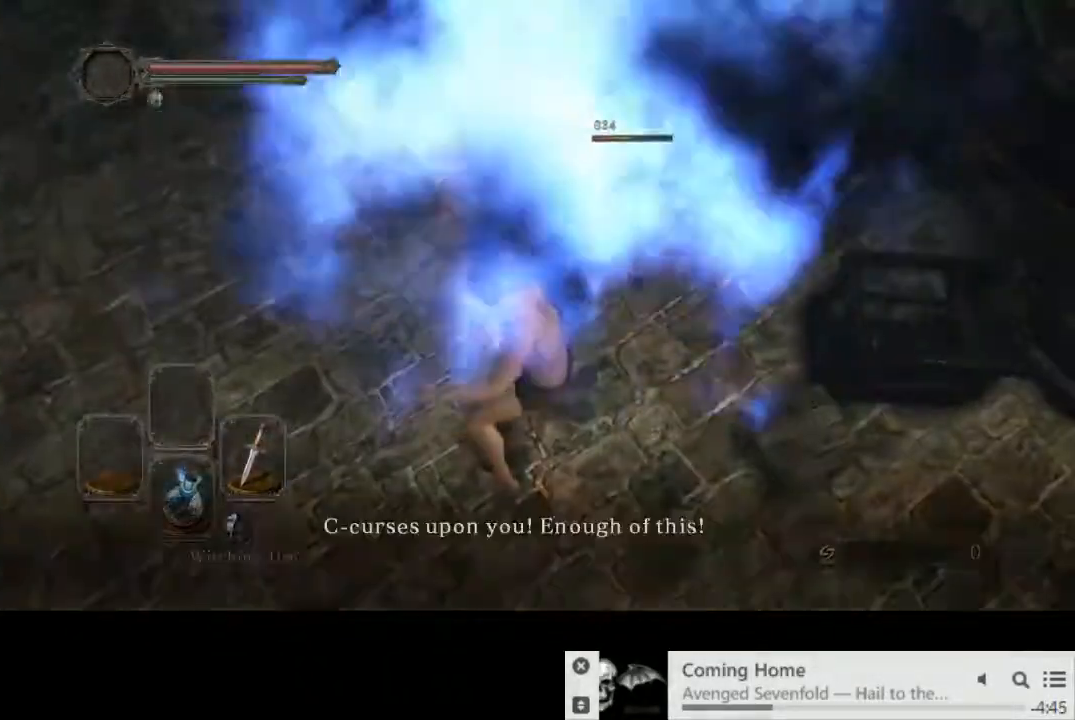
{"buttons": [], "left_stick": "center", "right_stick": "center", "events": [[33, "SQUARE", "up"], [133, "SQUARE", "down"], [183, "SQUARE", "up"], [283, "SQUARE", "down"], [317, "SQUARE", "up"]]}
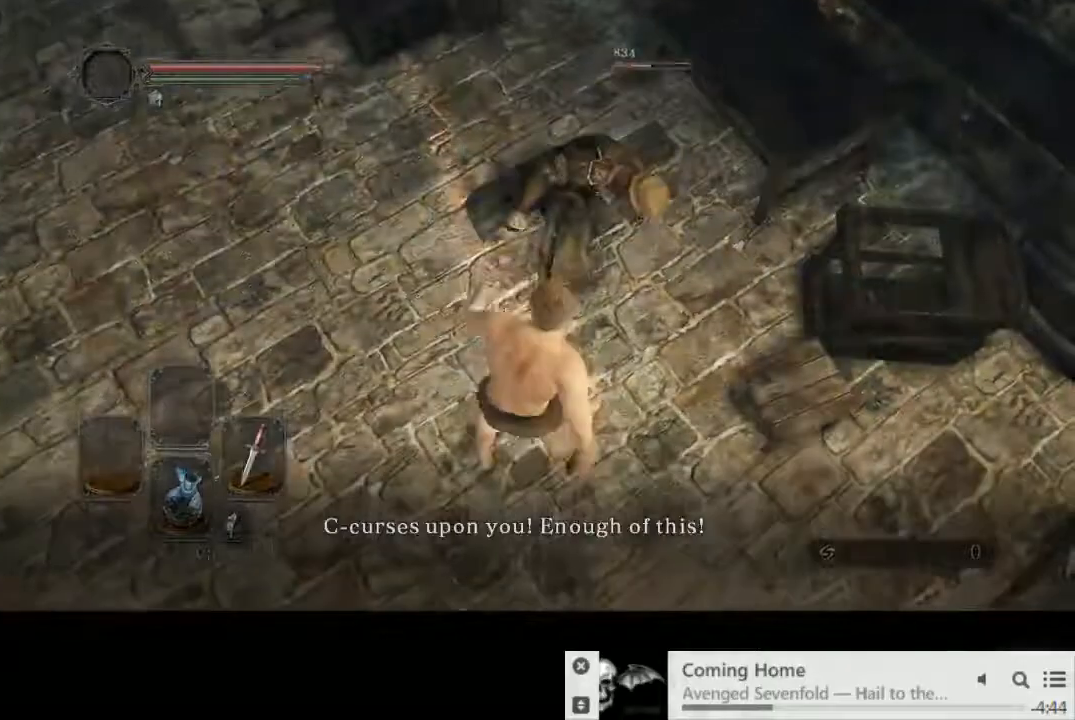
{"buttons": [], "left_stick": "center", "right_stick": "up"}
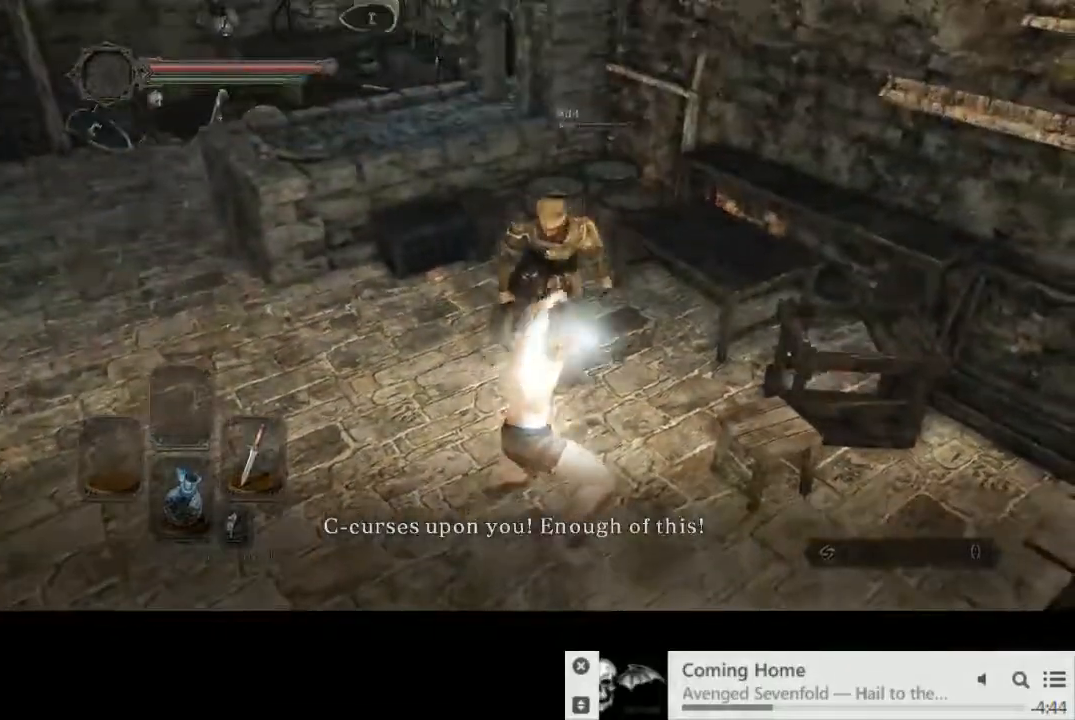
{"buttons": [], "left_stick": "center", "right_stick": "center"}
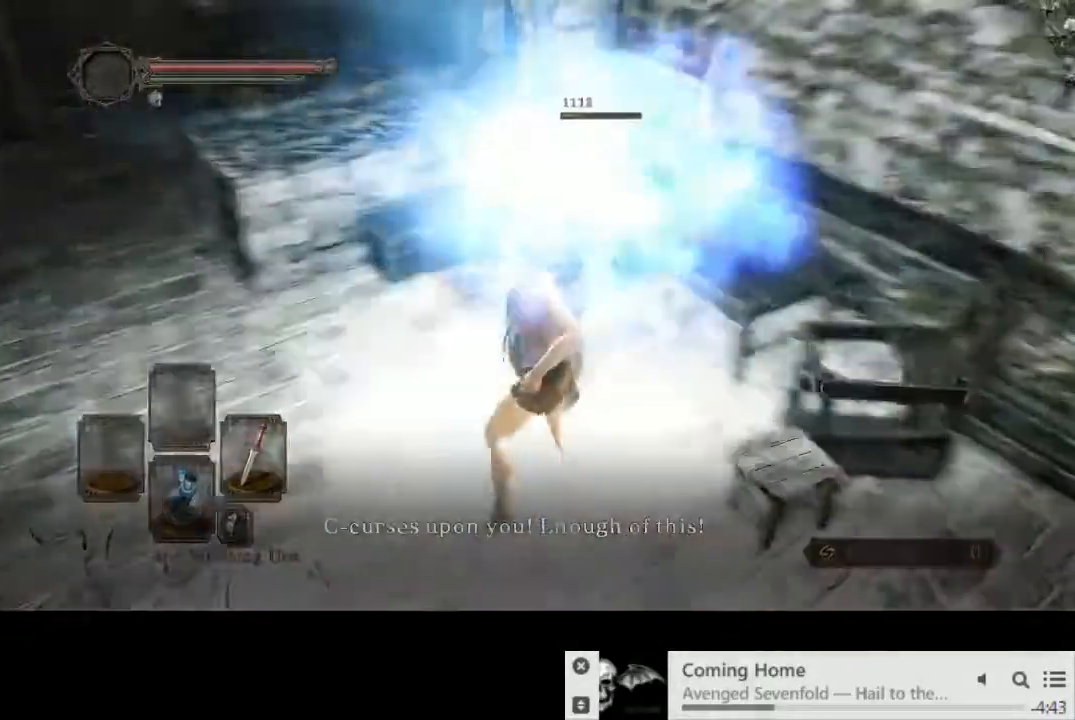
{"buttons": ["TRIANGLE"], "left_stick": "center", "right_stick": "center", "events": [[450, "TRIANGLE", "down"]]}
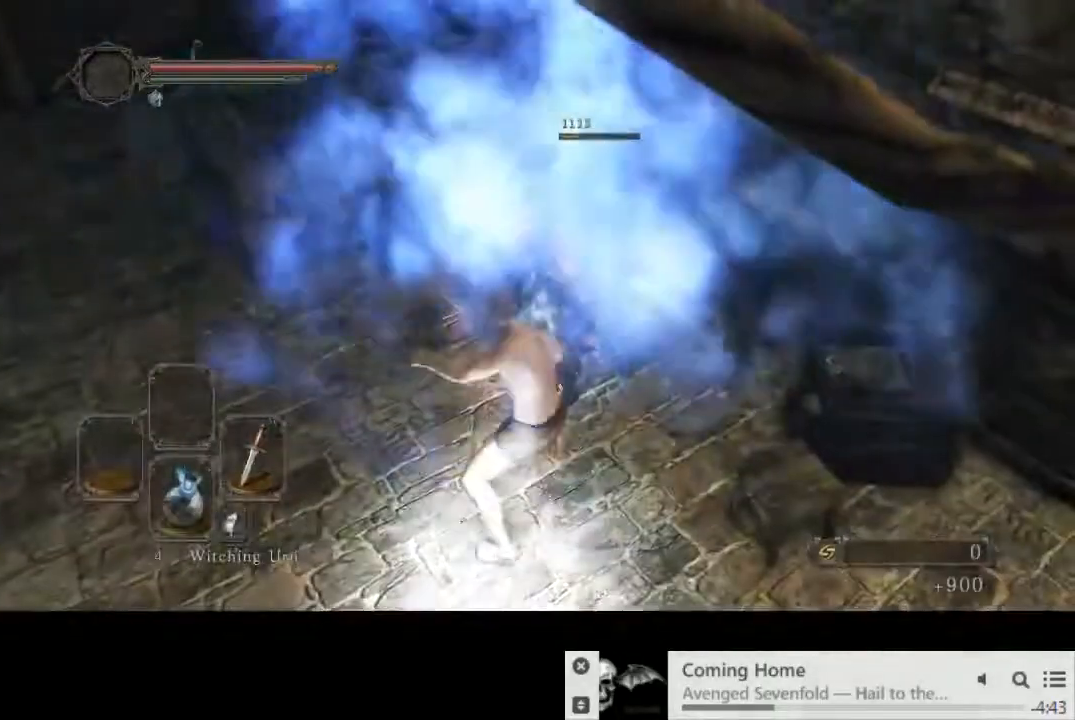
{"buttons": [], "left_stick": "center", "right_stick": "center", "events": [[433, "TRIANGLE", "up"]]}
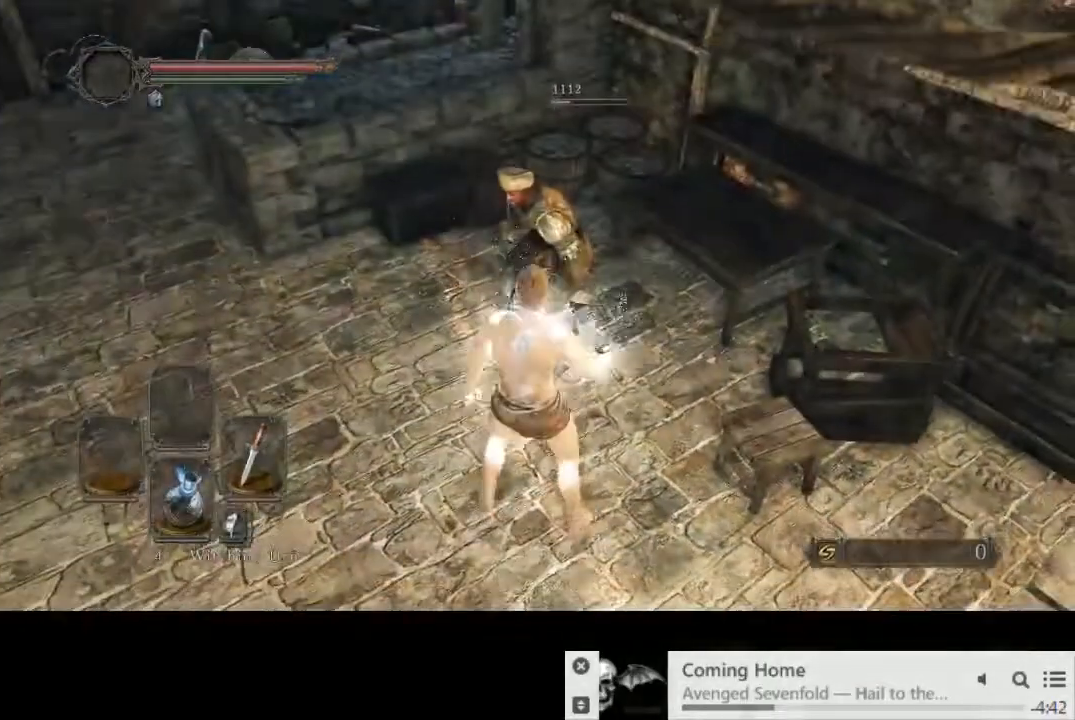
{"buttons": [], "left_stick": "center", "right_stick": "center", "events": [[200, "left_stick", "up"], [200, "right_stick", "down"], [267, "left_stick", "center"], [317, "right_stick", "center"]]}
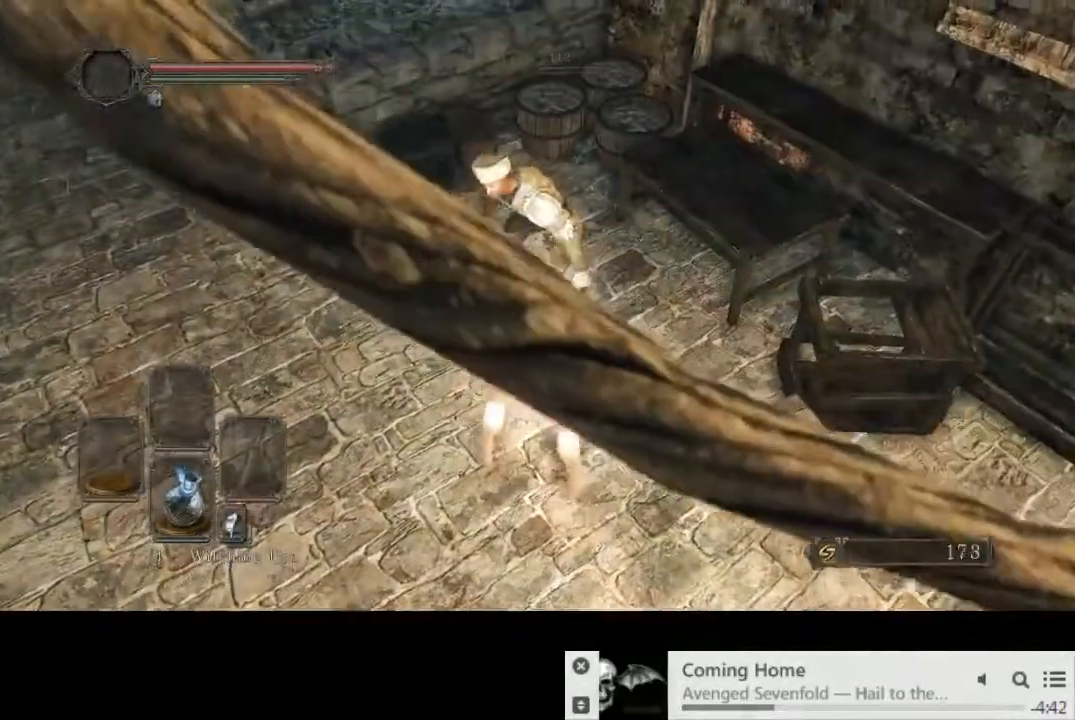
{"buttons": [], "left_stick": "center", "right_stick": "center", "events": [[83, "left_stick", "up"], [300, "left_stick", "center"], [350, "CROSS", "down"], [450, "CROSS", "up"]]}
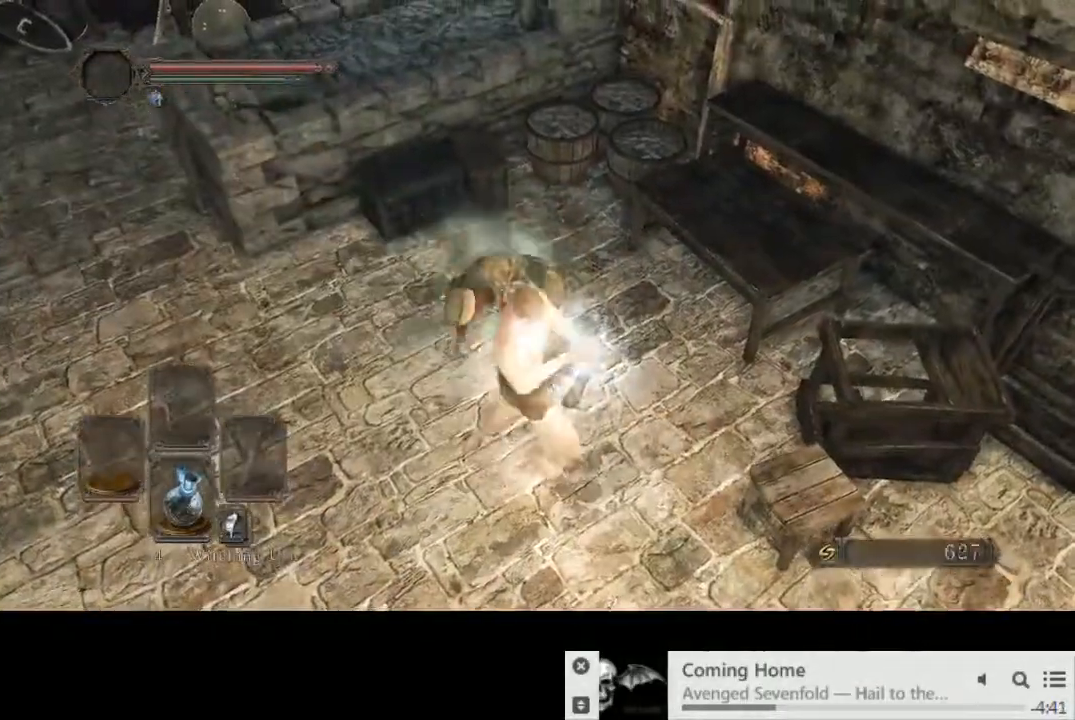
{"buttons": [], "left_stick": "center", "right_stick": "center", "events": [[17, "CROSS", "down"], [117, "CROSS", "up"], [200, "CROSS", "down"], [267, "CROSS", "up"], [367, "CROSS", "down"], [450, "CROSS", "up"]]}
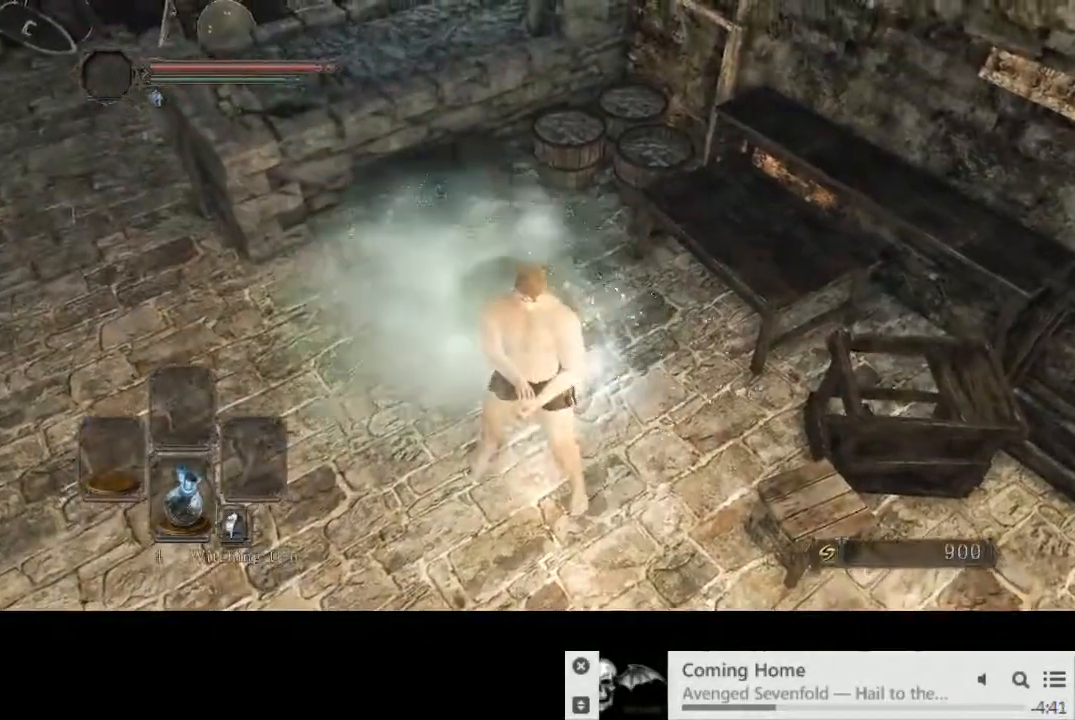
{"buttons": [], "left_stick": "center", "right_stick": "center", "events": [[33, "CROSS", "down"], [100, "CROSS", "up"], [183, "CROSS", "down"], [267, "CROSS", "up"]]}
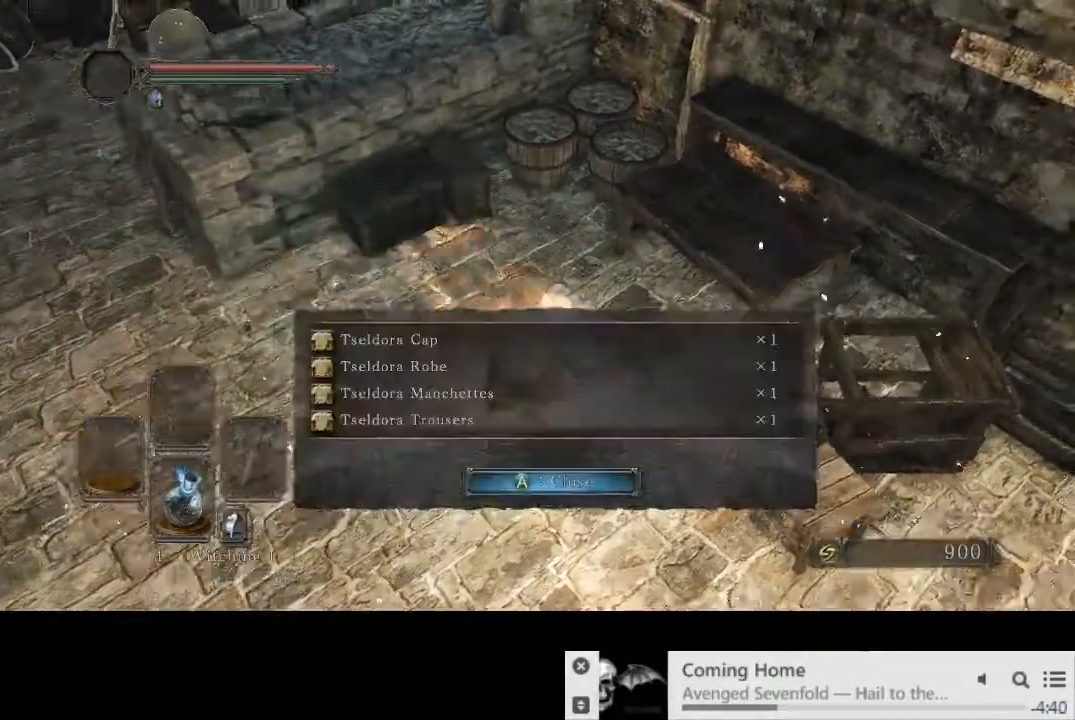
{"buttons": ["CIRCLE"], "left_stick": "right", "right_stick": "right", "events": [[17, "left_stick", "down-right"], [17, "right_stick", "right"], [200, "CIRCLE", "down"], [217, "left_stick", "right"], [350, "CIRCLE", "up"], [350, "CROSS", "down"], [467, "CIRCLE", "down"], [467, "CROSS", "up"]]}
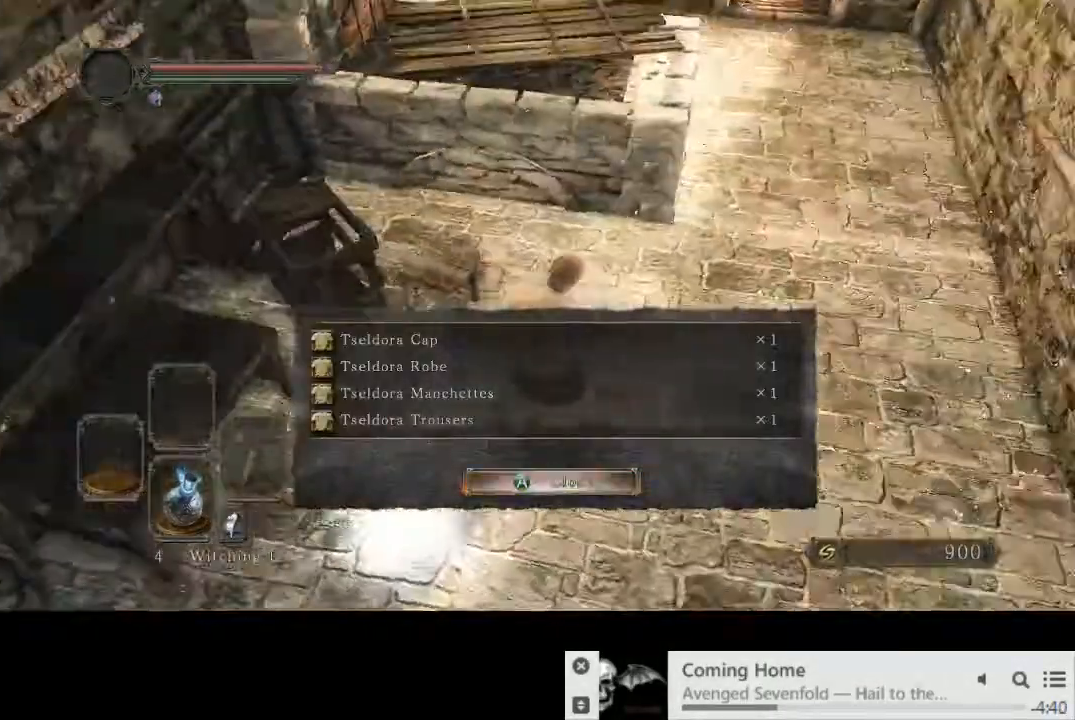
{"buttons": ["CIRCLE"], "left_stick": "up-right", "right_stick": "center", "events": [[217, "left_stick", "up-right"], [217, "right_stick", "center"]]}
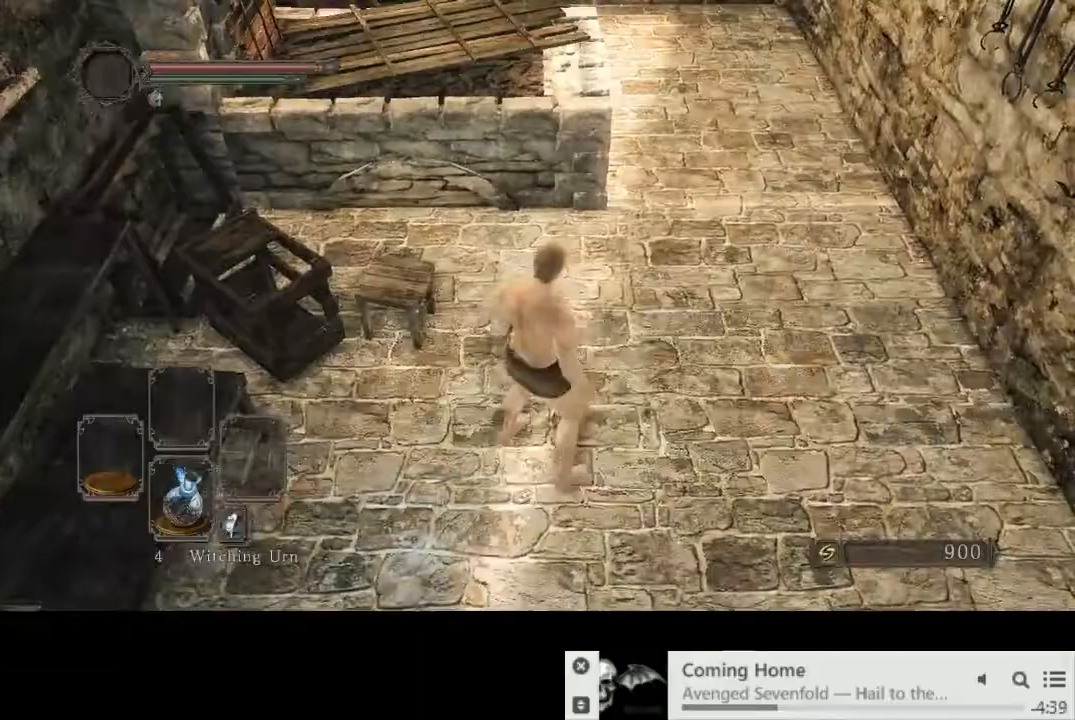
{"buttons": ["CIRCLE"], "left_stick": "up-right", "right_stick": "center", "events": []}
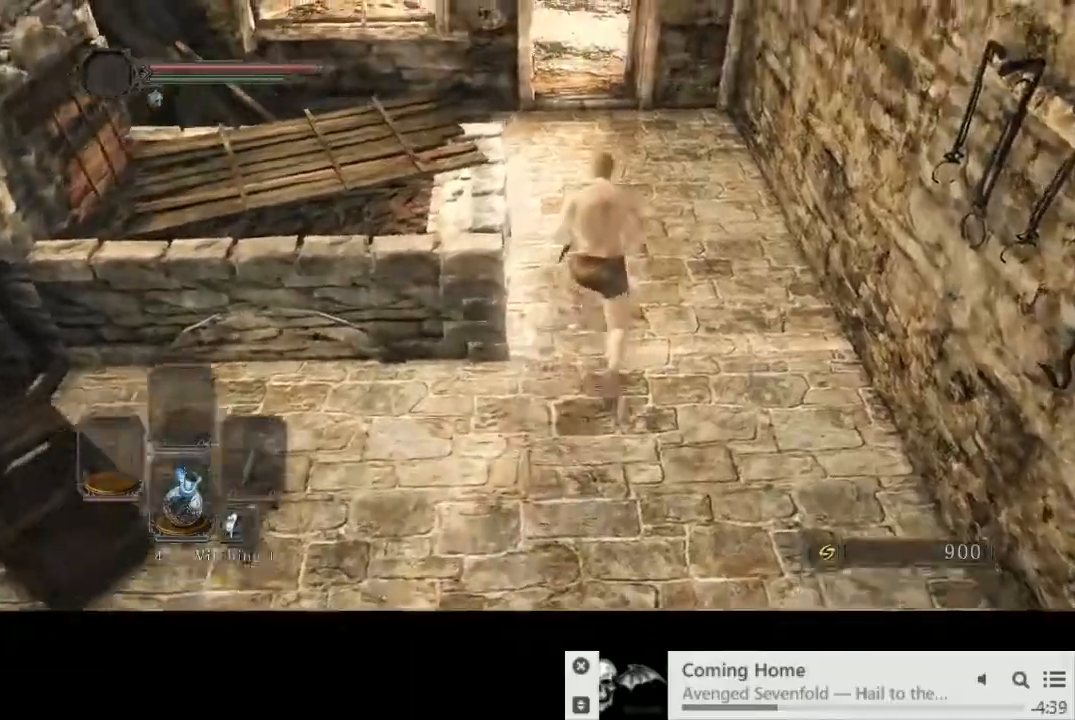
{"buttons": ["CIRCLE"], "left_stick": "up", "right_stick": "center", "events": [[167, "left_stick", "up"]]}
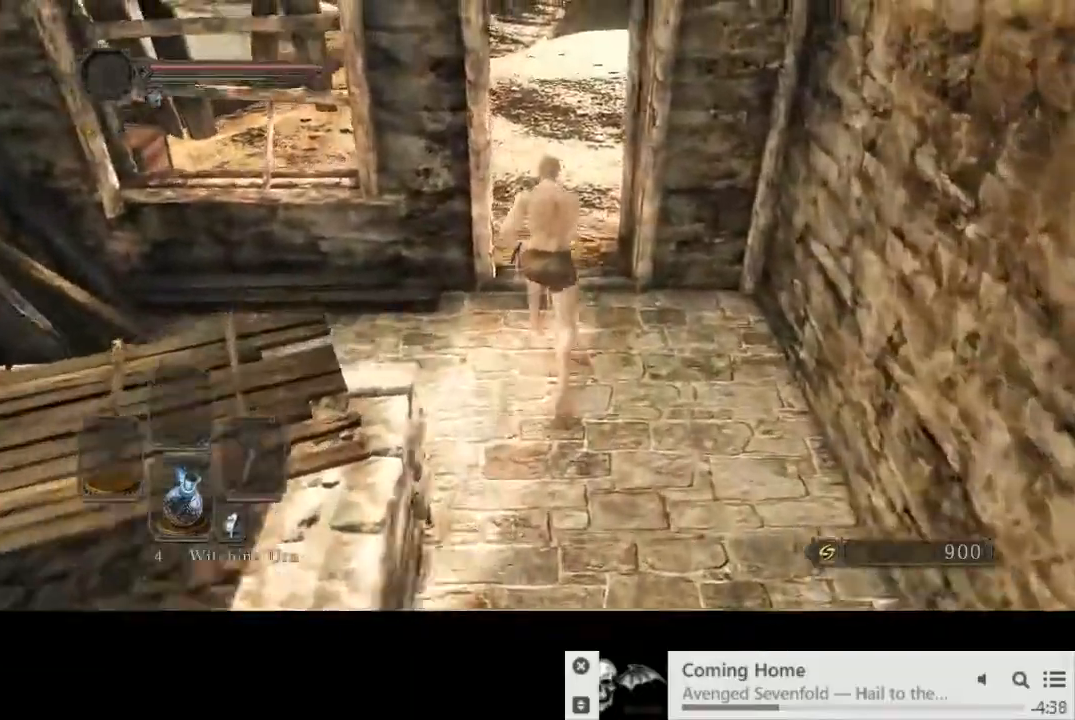
{"buttons": ["CIRCLE"], "left_stick": "up", "right_stick": "center", "events": []}
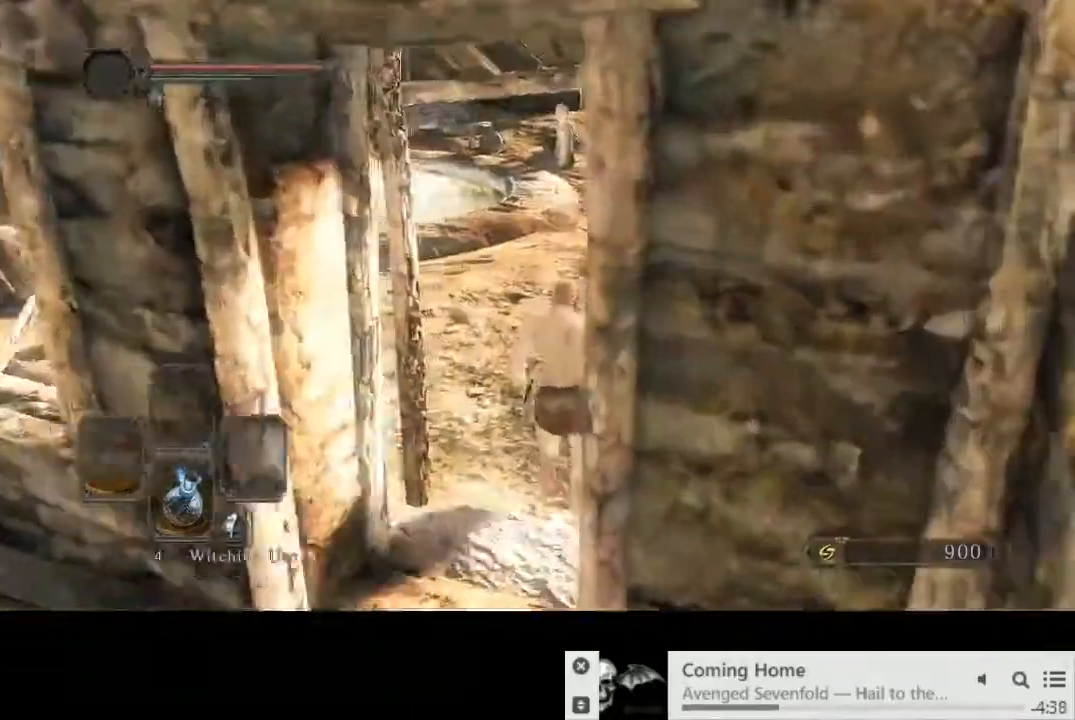
{"buttons": ["CIRCLE"], "left_stick": "up", "right_stick": "center", "events": []}
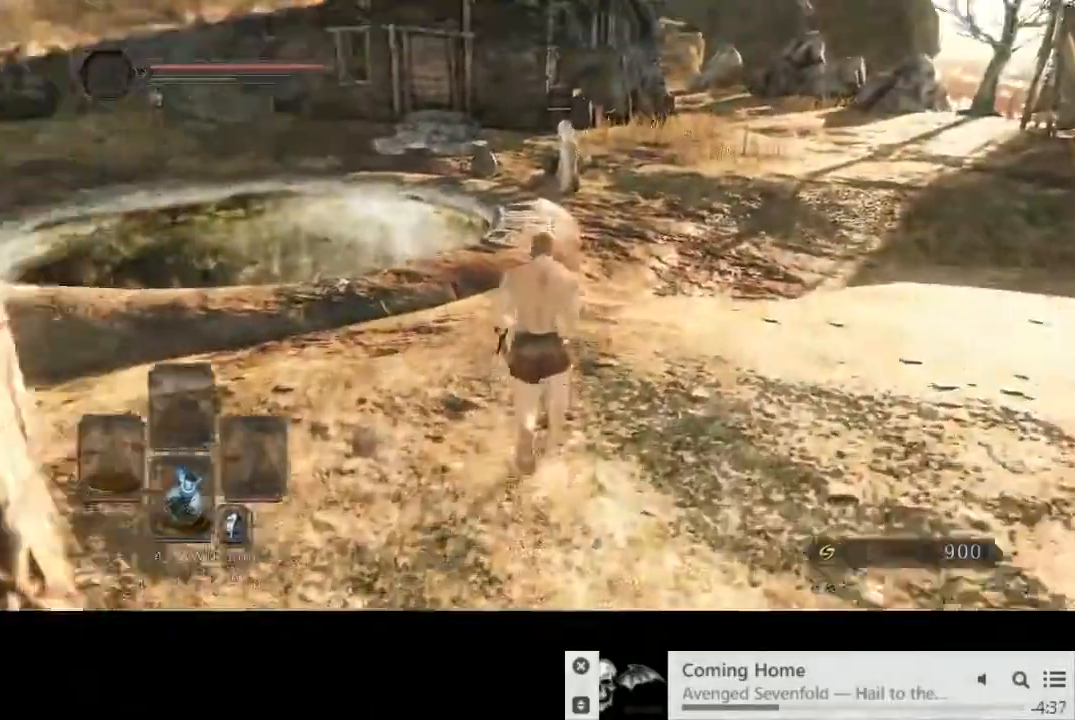
{"buttons": ["CIRCLE"], "left_stick": "up", "right_stick": "center", "events": []}
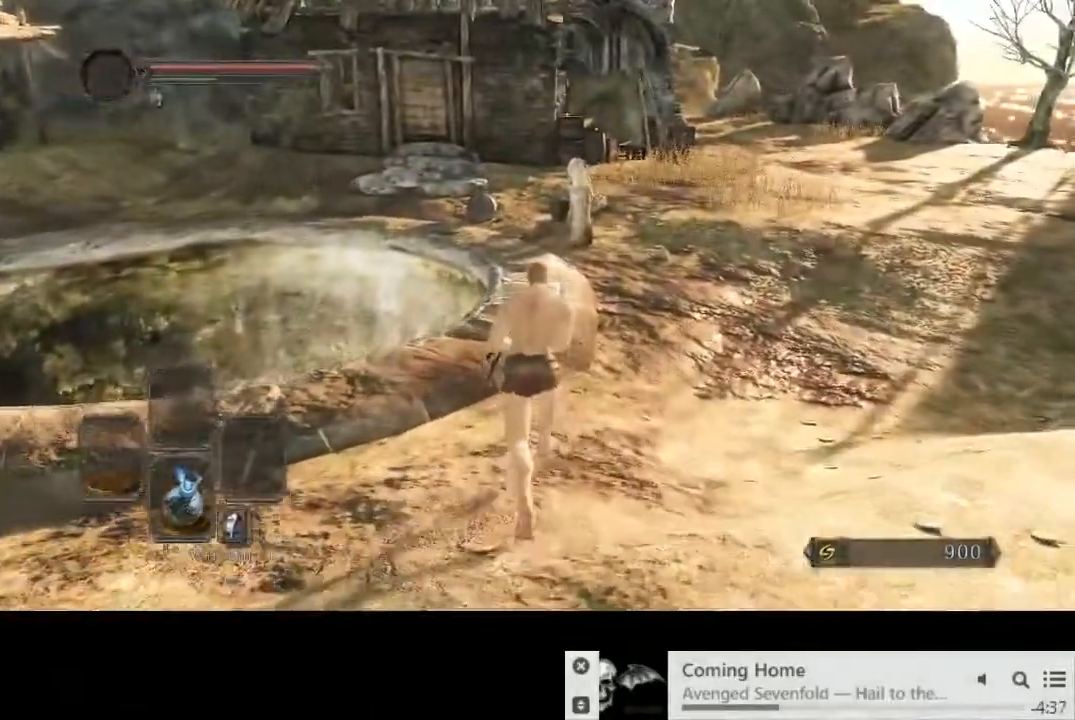
{"buttons": ["CIRCLE"], "left_stick": "up", "right_stick": "center", "events": []}
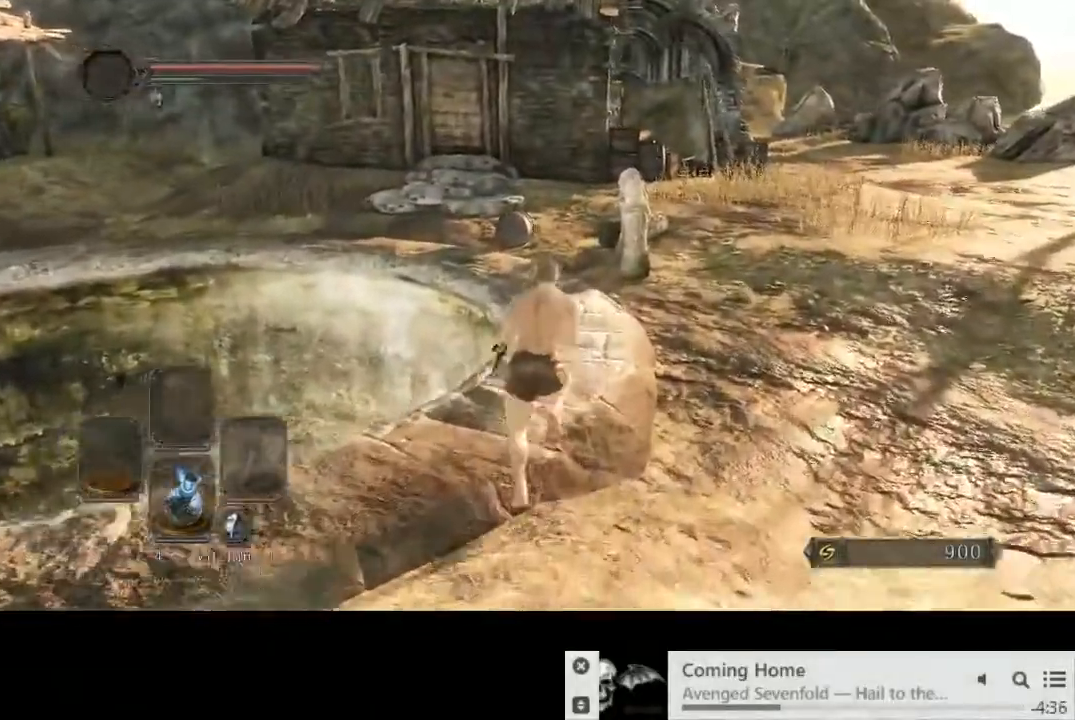
{"buttons": [], "left_stick": "up", "right_stick": "center", "events": [[333, "CIRCLE", "up"]]}
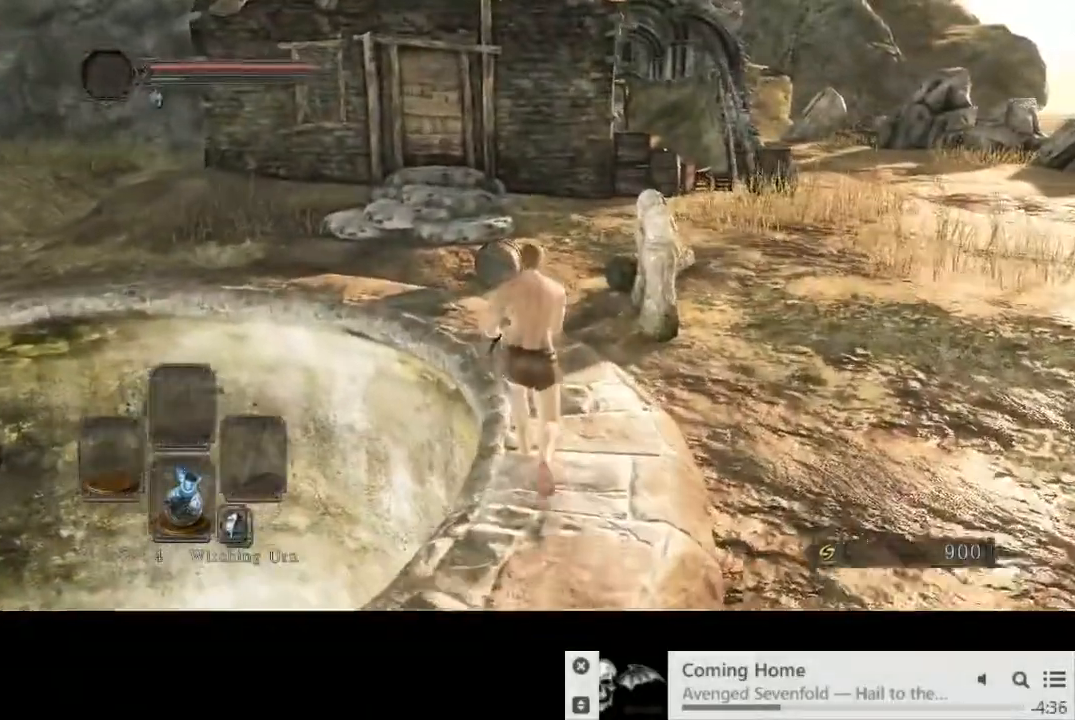
{"buttons": ["CIRCLE"], "left_stick": "up", "right_stick": "center", "events": [[350, "CIRCLE", "down"]]}
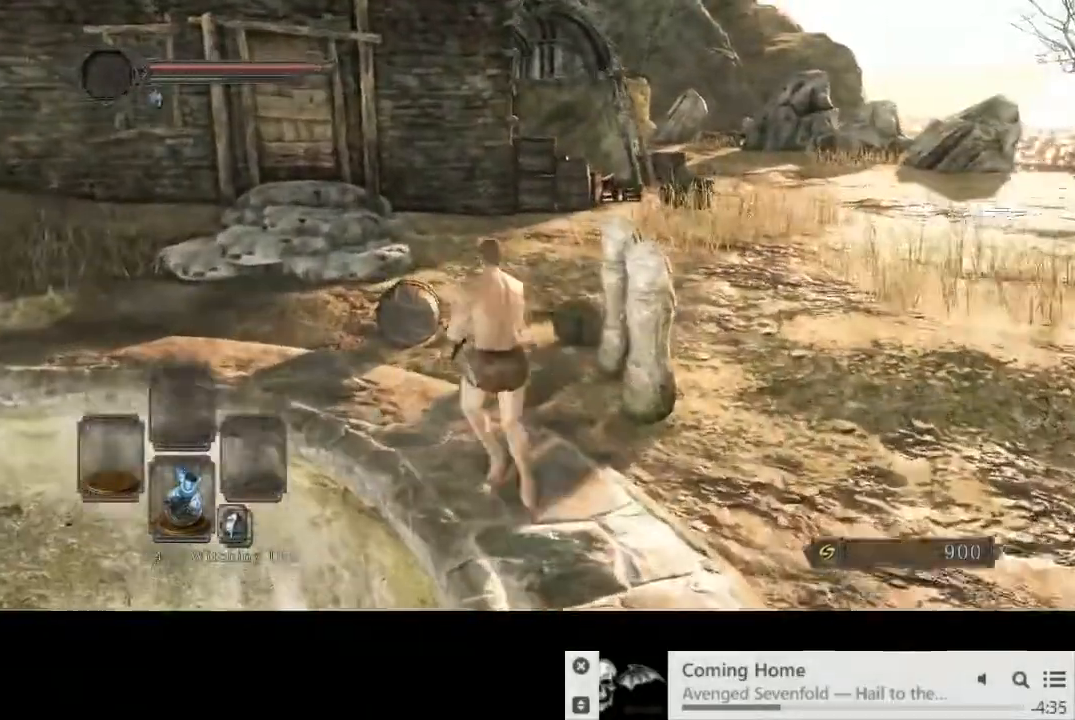
{"buttons": ["CIRCLE"], "left_stick": "up", "right_stick": "center", "events": []}
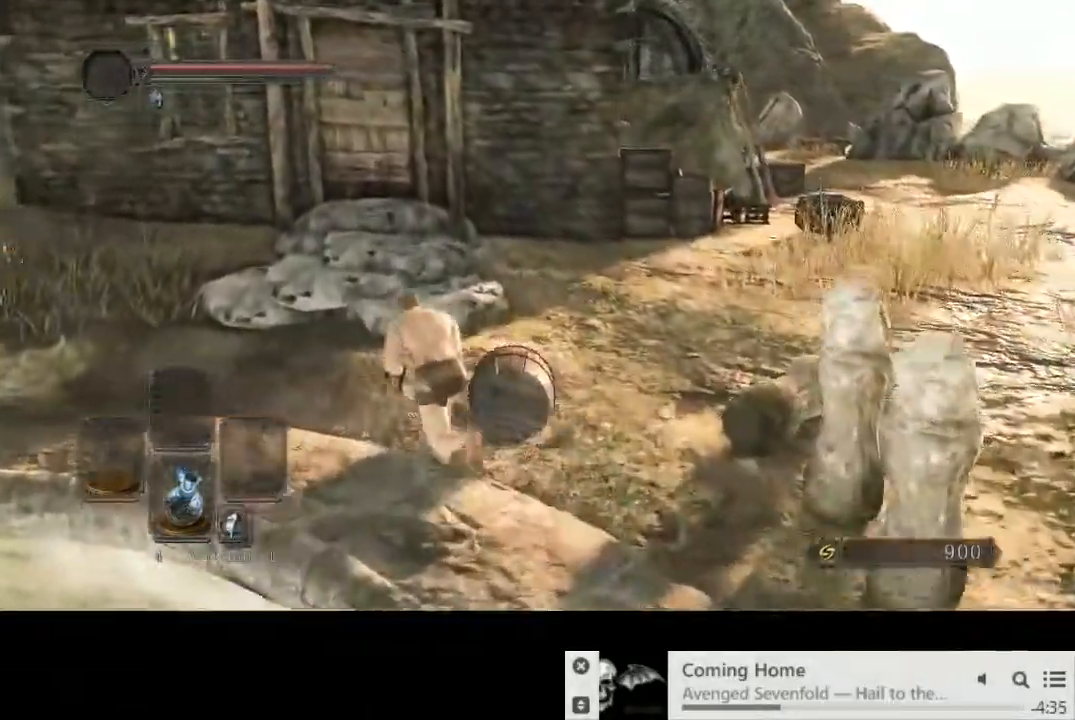
{"buttons": ["CIRCLE"], "left_stick": "up", "right_stick": "center", "events": []}
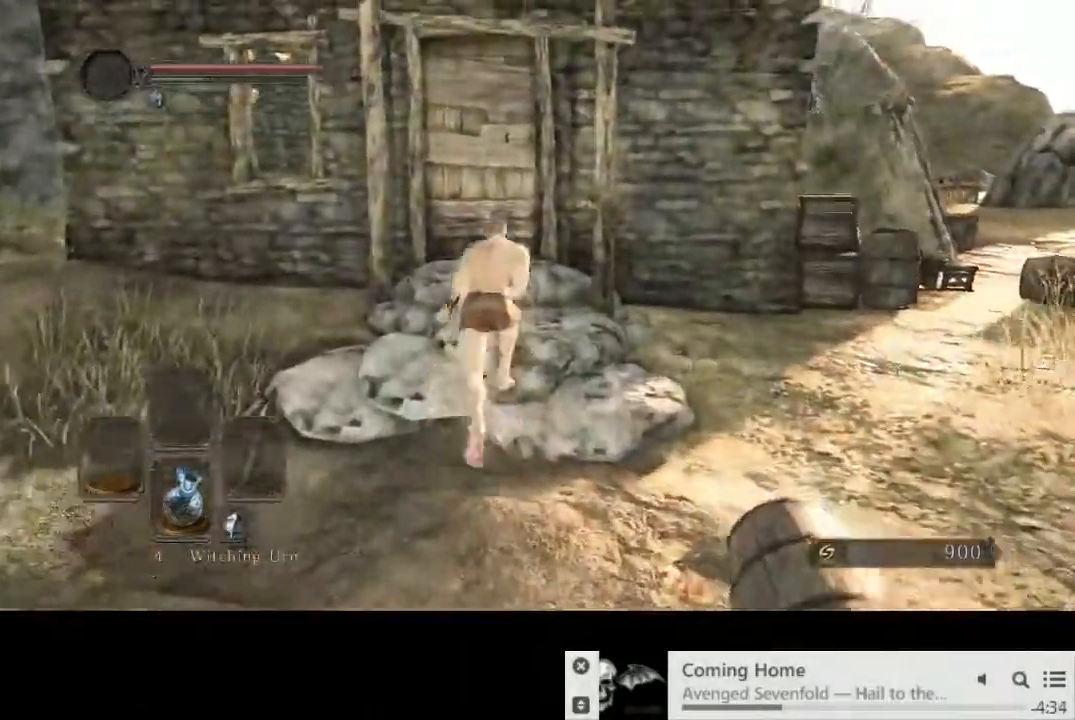
{"buttons": ["CIRCLE"], "left_stick": "up", "right_stick": "center", "events": [[317, "CIRCLE", "up"], [433, "CROSS", "down"], [500, "CIRCLE", "down"], [500, "CROSS", "up"]]}
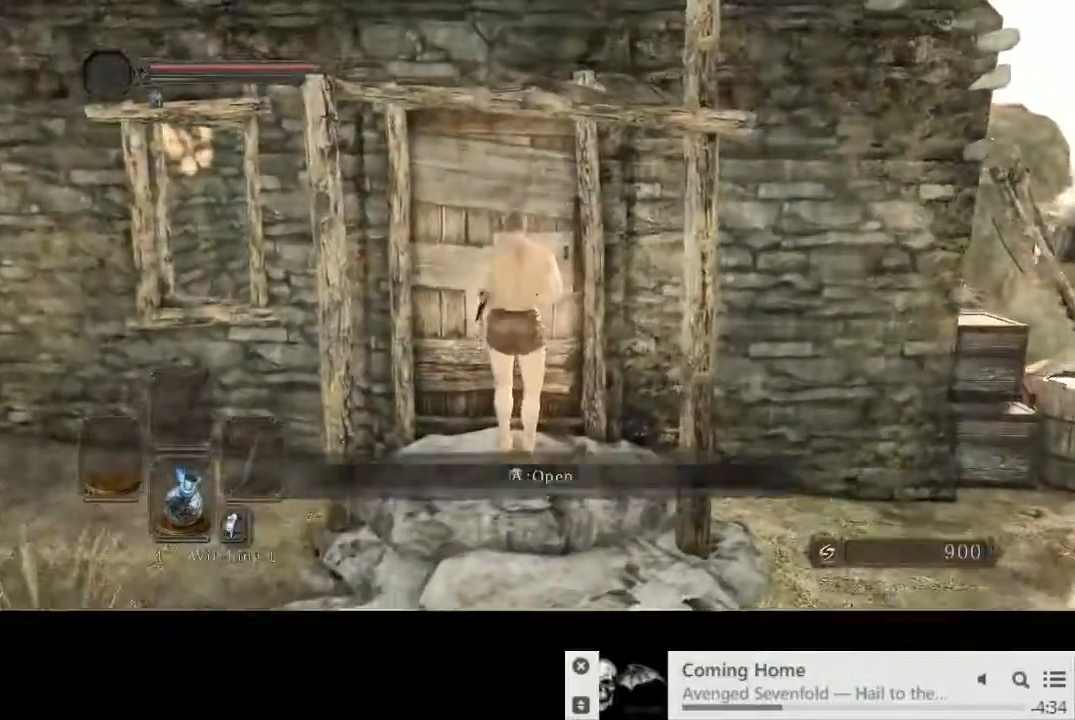
{"buttons": [], "left_stick": "center", "right_stick": "center"}
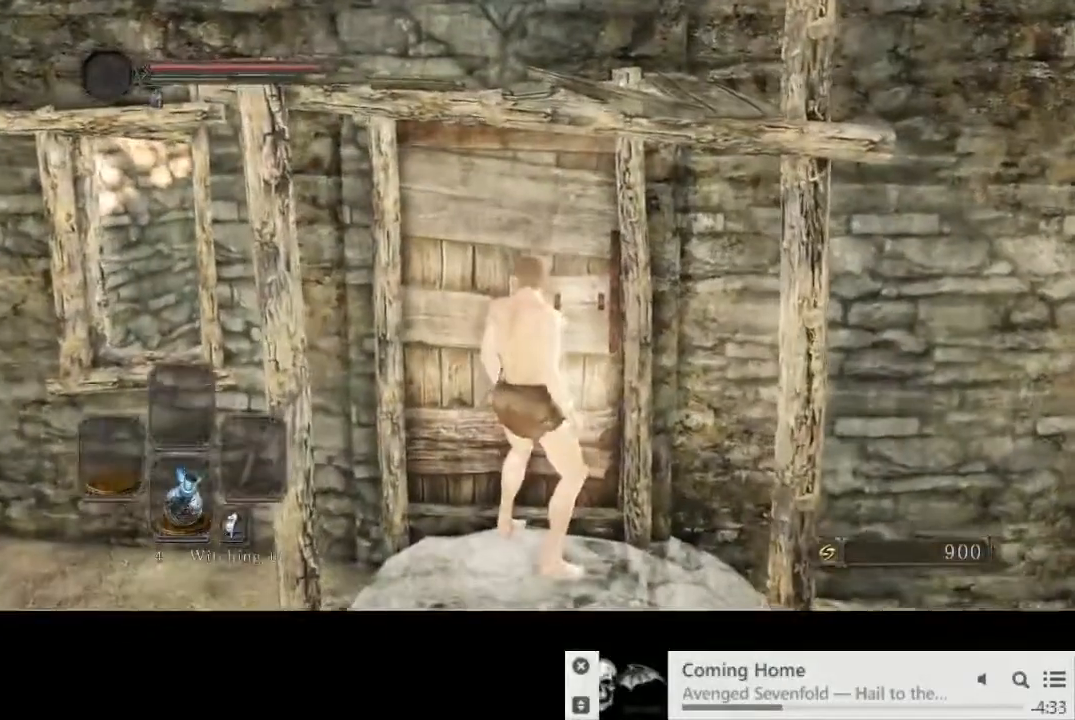
{"buttons": [], "left_stick": "up", "right_stick": "center", "events": [[50, "CROSS", "down"], [117, "CROSS", "up"], [383, "left_stick", "up"]]}
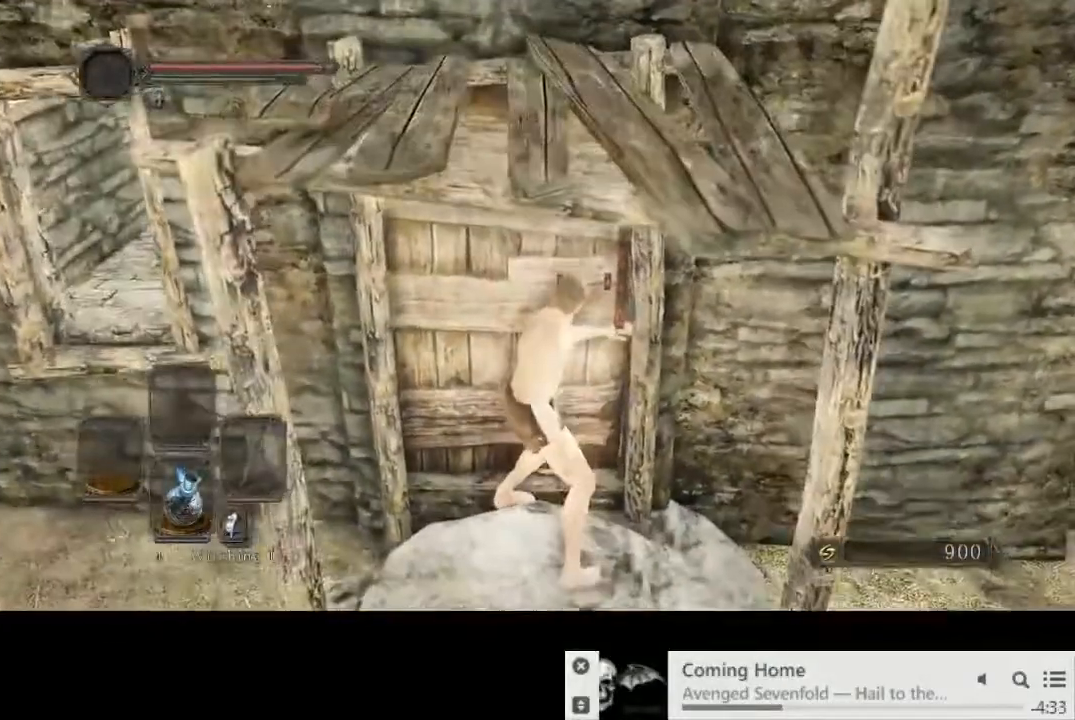
{"buttons": [], "left_stick": "up", "right_stick": "center", "events": [[300, "CIRCLE", "down"], [350, "CIRCLE", "up"], [433, "CIRCLE", "down"], [500, "CIRCLE", "up"]]}
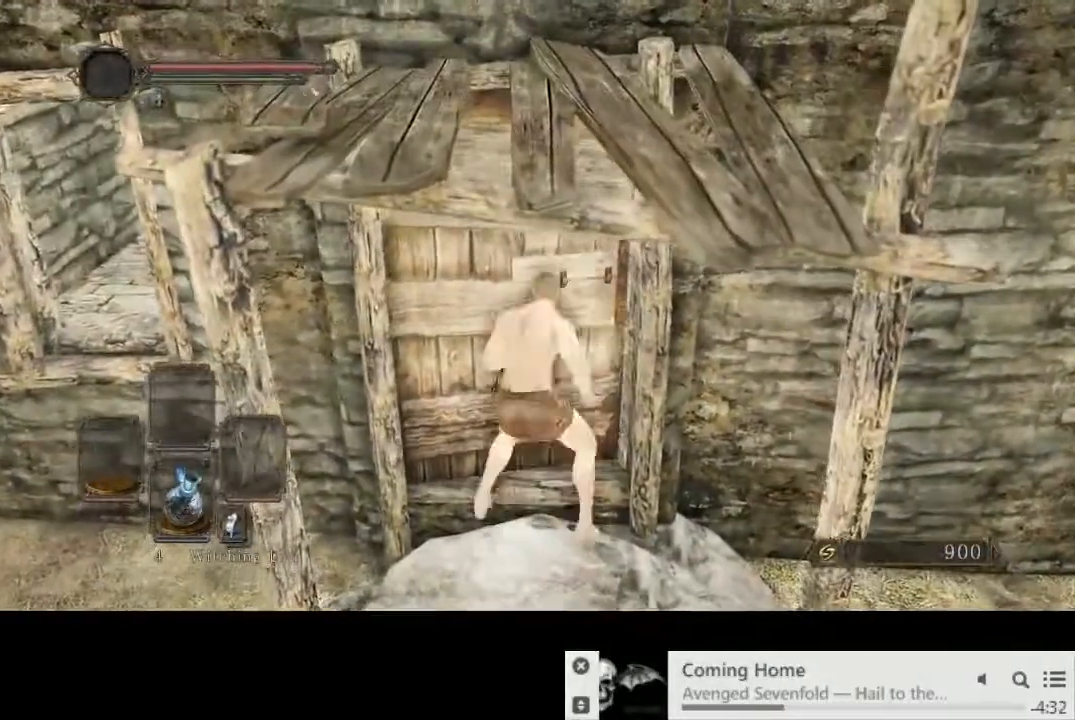
{"buttons": ["CROSS"], "left_stick": "up", "right_stick": "center"}
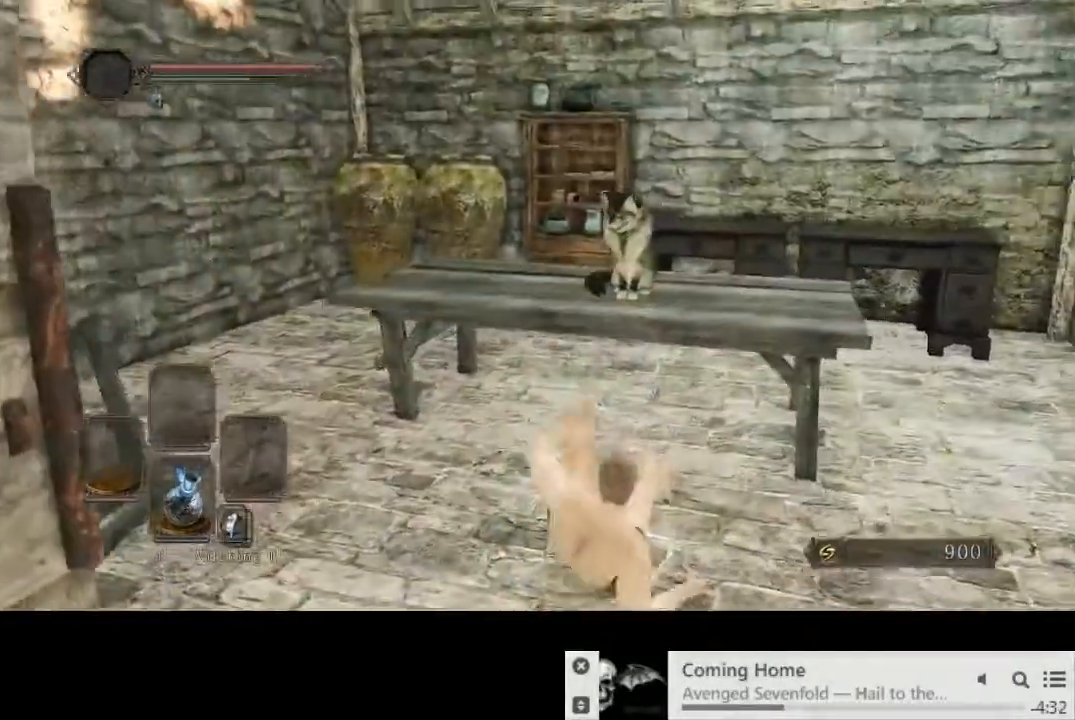
{"buttons": ["CROSS"], "left_stick": "down", "right_stick": "right", "events": [[283, "left_stick", "center"], [283, "right_stick", "right"], [367, "left_stick", "down"], [400, "CROSS", "up"], [467, "CROSS", "down"]]}